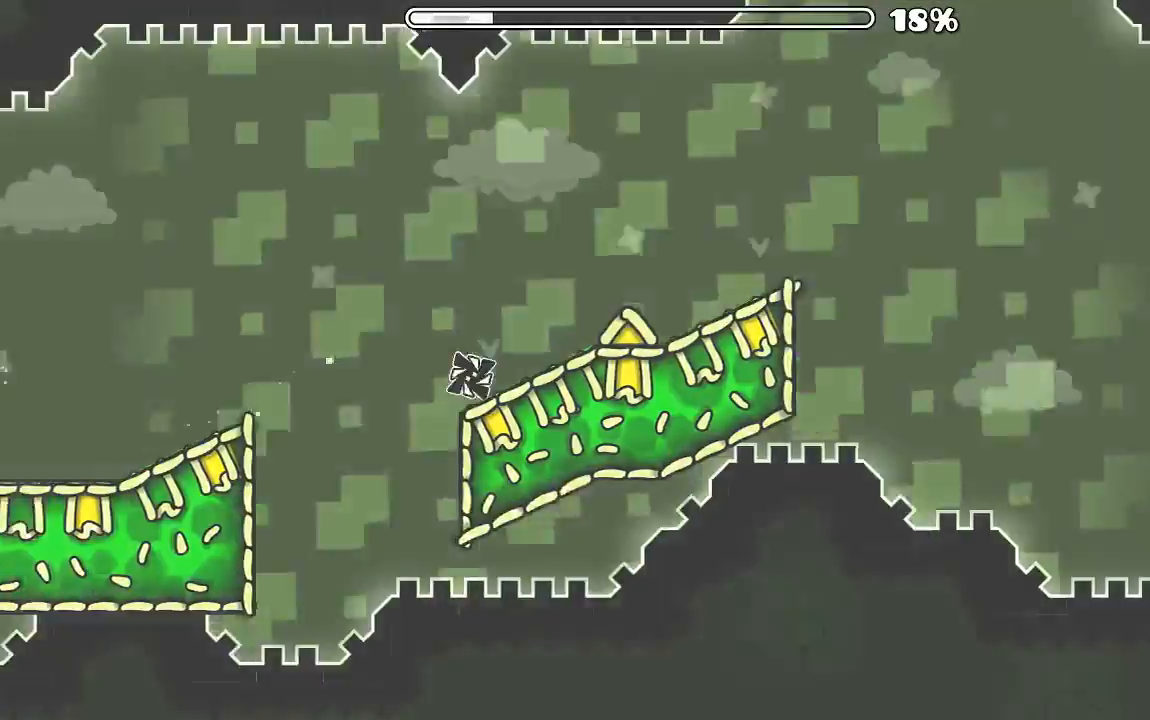
Gameplay with keyboard and mouse; each line is a JSON object with the keys and mouse buttons held at the frame after it. "events" lists presses ("down") and releases ("up") of "mouse_left", "mouse_wheel", "mouse_right", "mouse_mb4" and "mouse_mb5" between this image and that frame as [ms after this image, input, new state], when the widget could be followed in between. "mouse_left", "mouse_wheel", "mouse_right", "mouse_mb4", "mouse_mb5" = the "left", "wheel", "right", "mb4", "mb5" buttons of the "mouse" list. No other keys are recorded. "wheel" means that the mouse wheel is clicked or scrolled. Mouse movement is not recorded.
{"keys": [], "mouse": [], "events": [[434, "mouse_left", "up"]]}
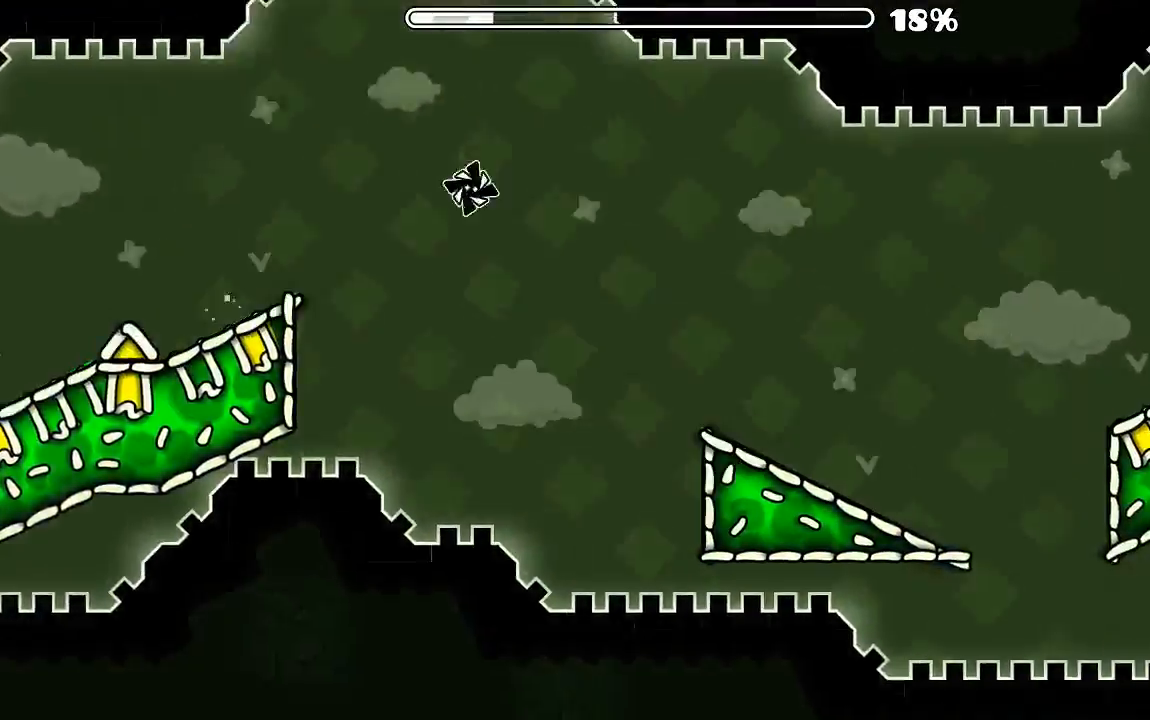
{"keys": [], "mouse": ["left"], "events": [[234, "mouse_left", "down"]]}
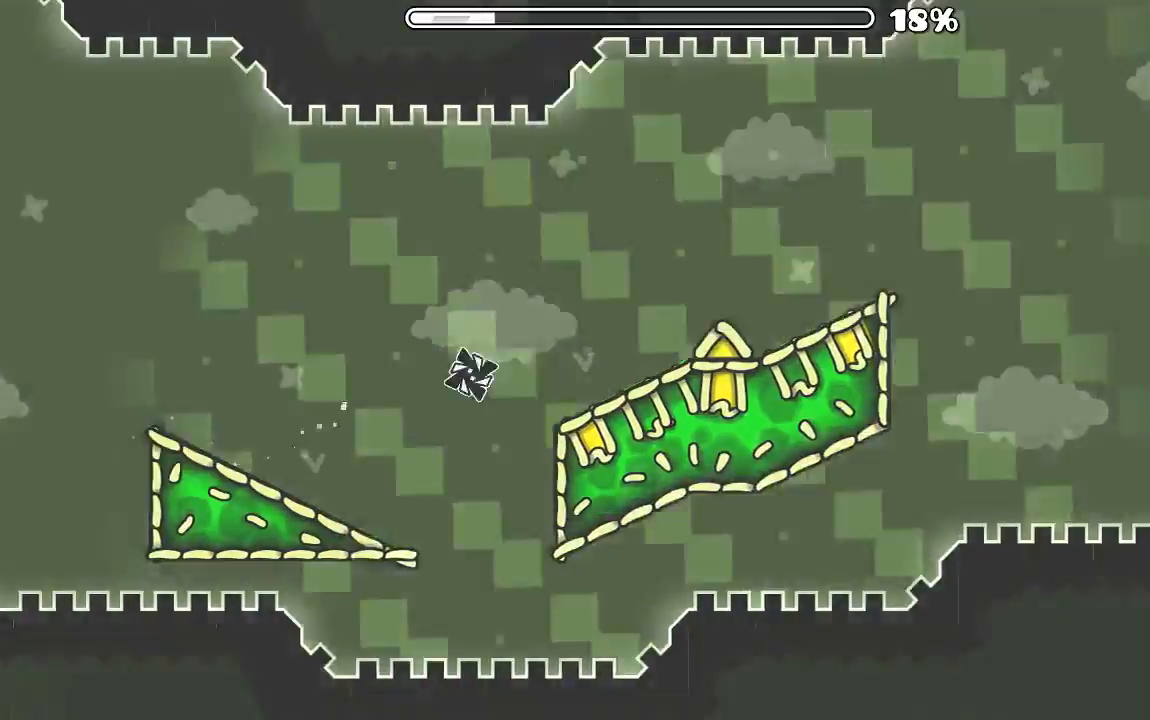
{"keys": [], "mouse": ["left"], "events": []}
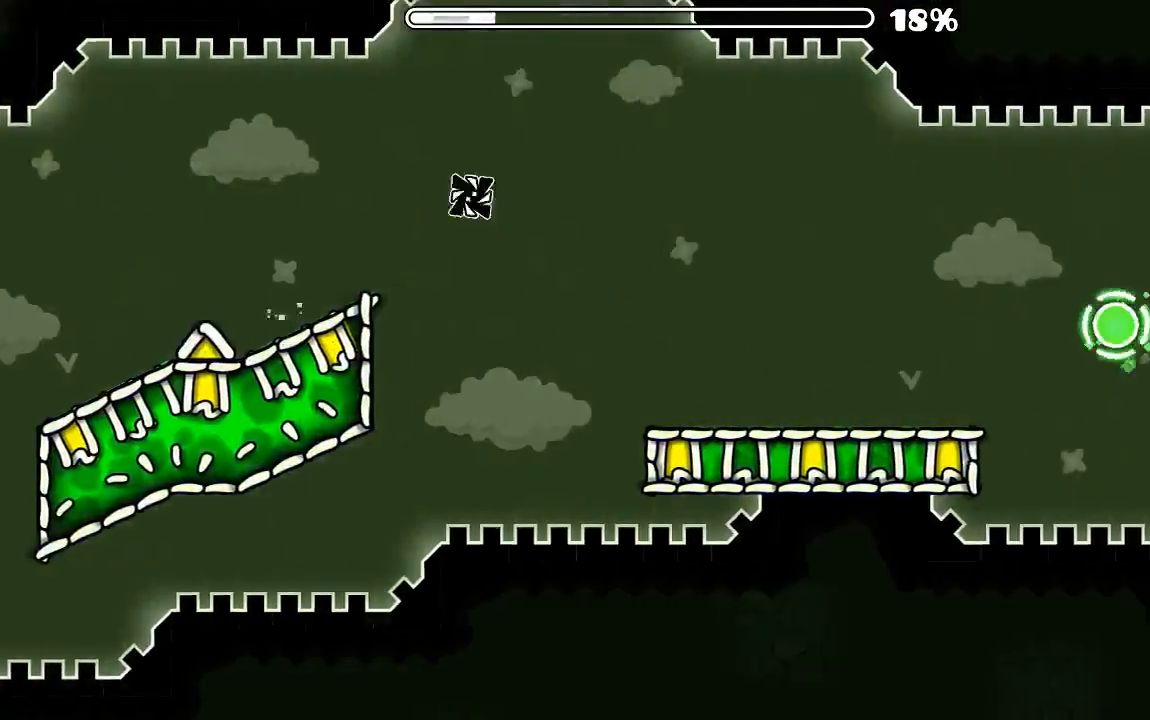
{"keys": [], "mouse": ["left"], "events": [[67, "mouse_left", "up"], [367, "mouse_left", "down"], [434, "mouse_left", "up"], [500, "mouse_left", "down"]]}
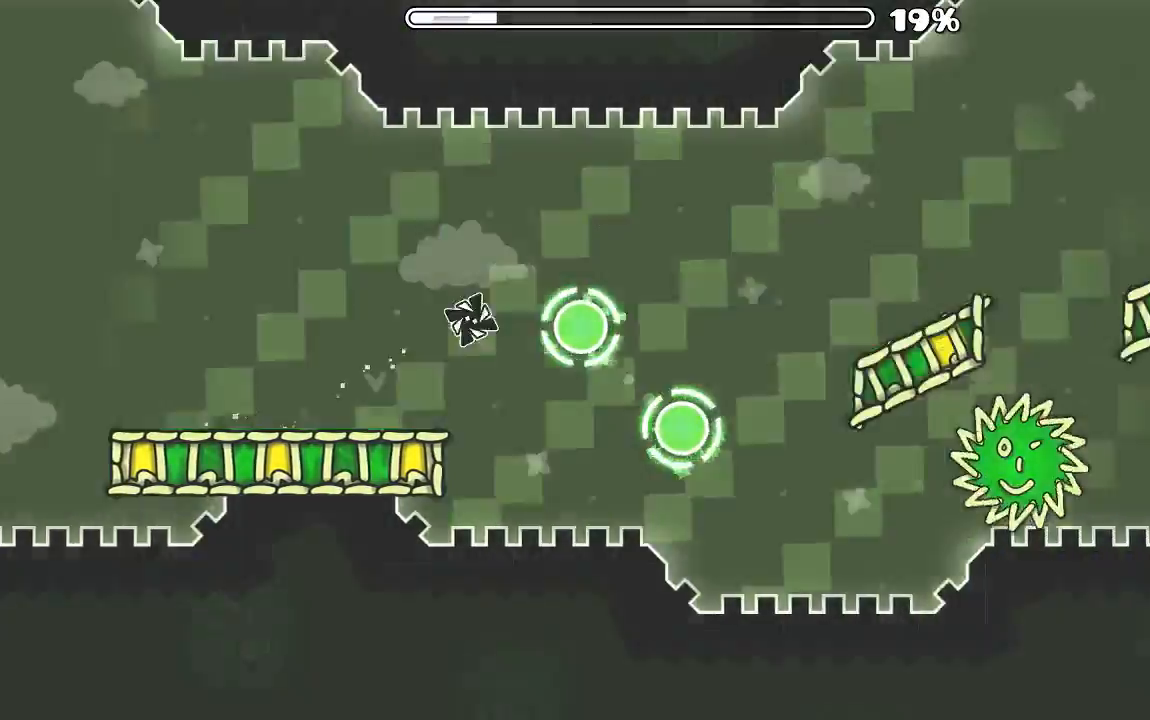
{"keys": [], "mouse": [], "events": [[100, "mouse_left", "up"], [167, "mouse_left", "down"], [267, "mouse_left", "up"]]}
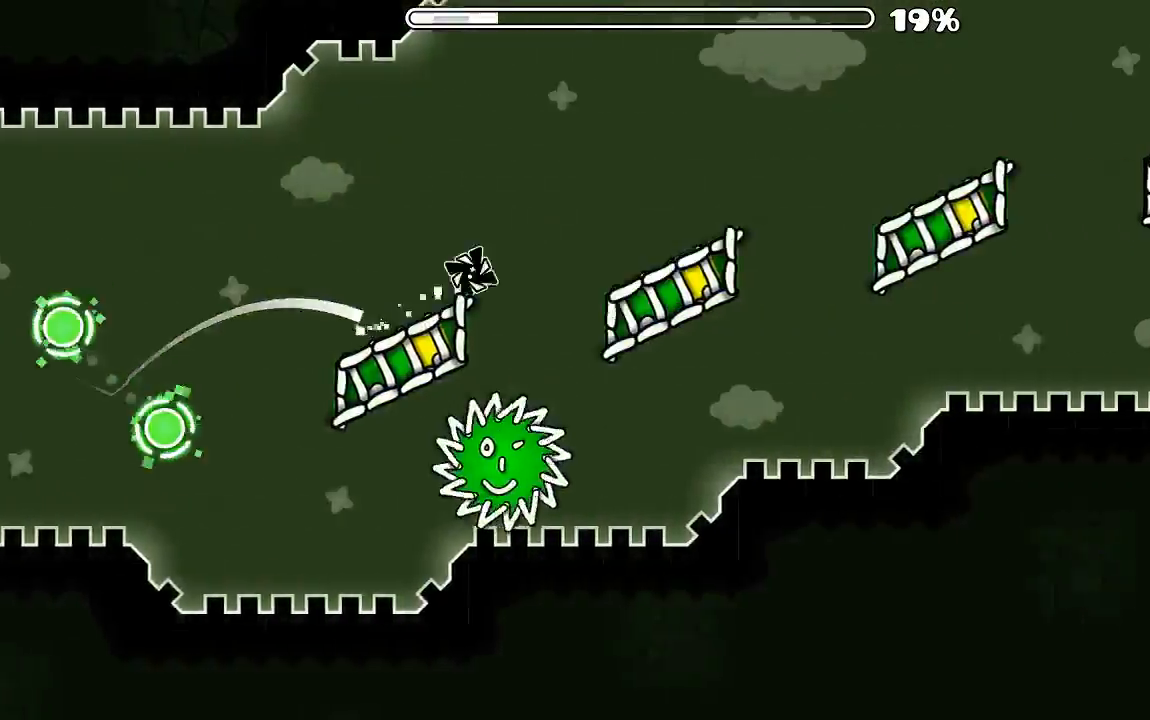
{"keys": [], "mouse": [], "events": []}
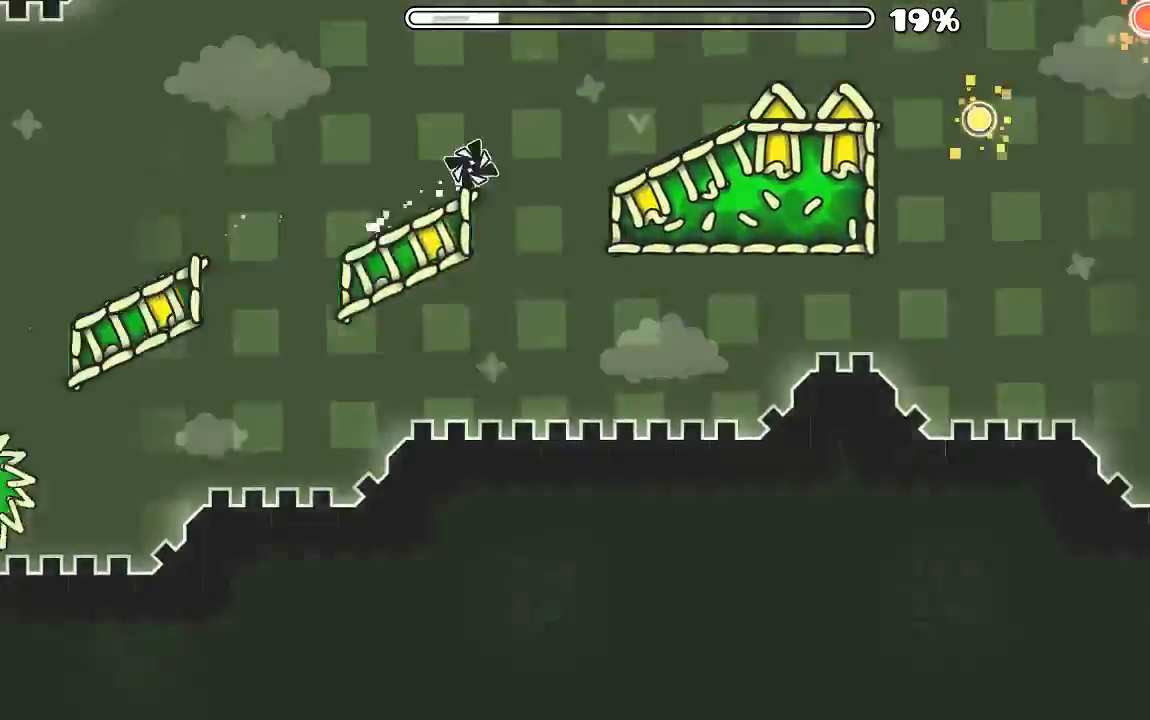
{"keys": [], "mouse": [], "events": [[100, "mouse_left", "down"], [234, "mouse_left", "up"], [367, "mouse_left", "down"], [467, "mouse_left", "up"]]}
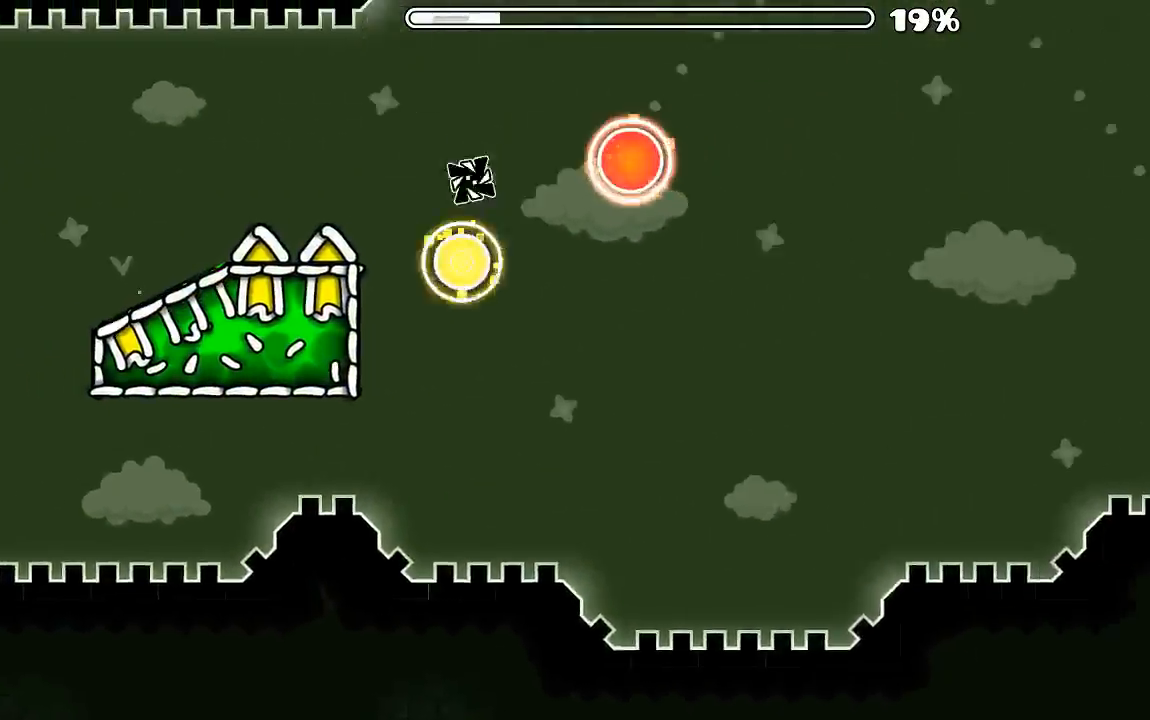
{"keys": [], "mouse": [], "events": [[34, "mouse_left", "down"], [134, "mouse_left", "up"], [167, "mouse_left", "down"], [267, "mouse_left", "up"]]}
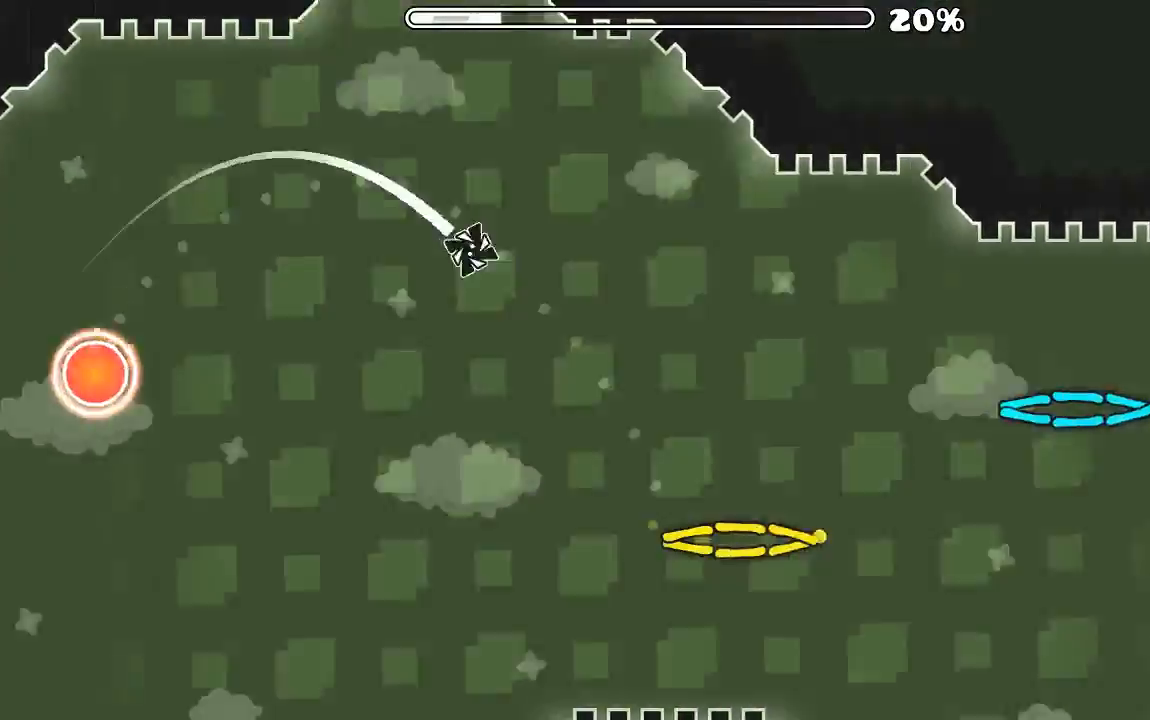
{"keys": [], "mouse": [], "events": []}
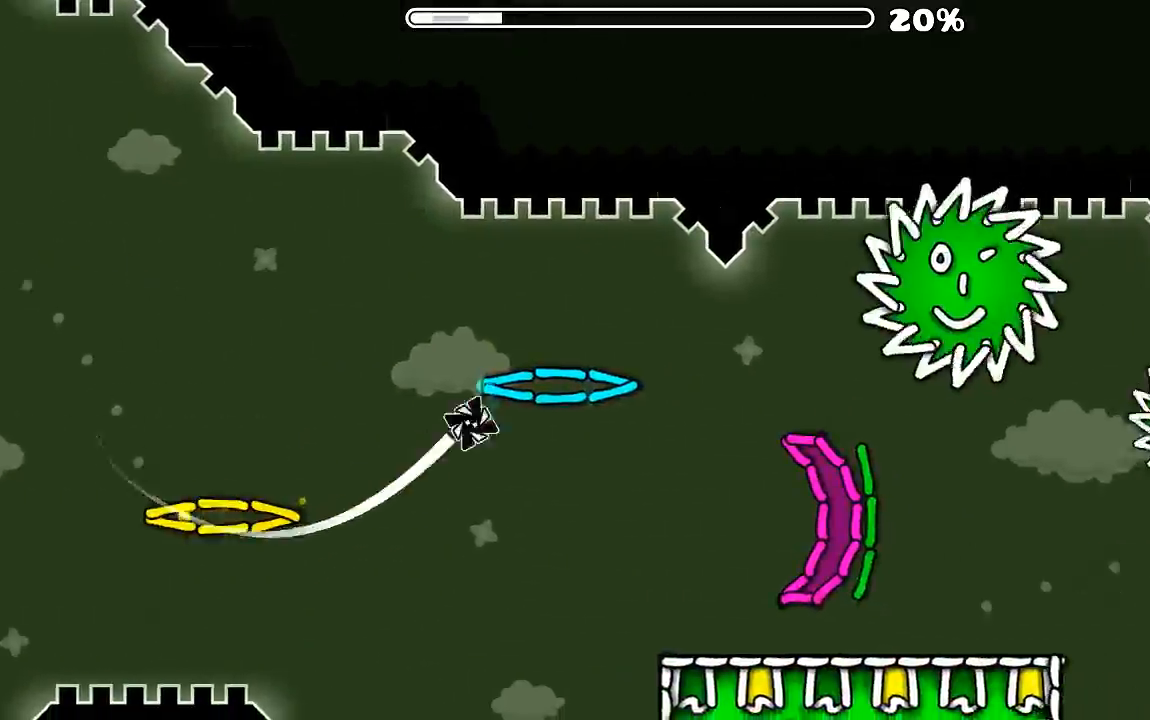
{"keys": [], "mouse": ["left"], "events": [[434, "mouse_left", "down"]]}
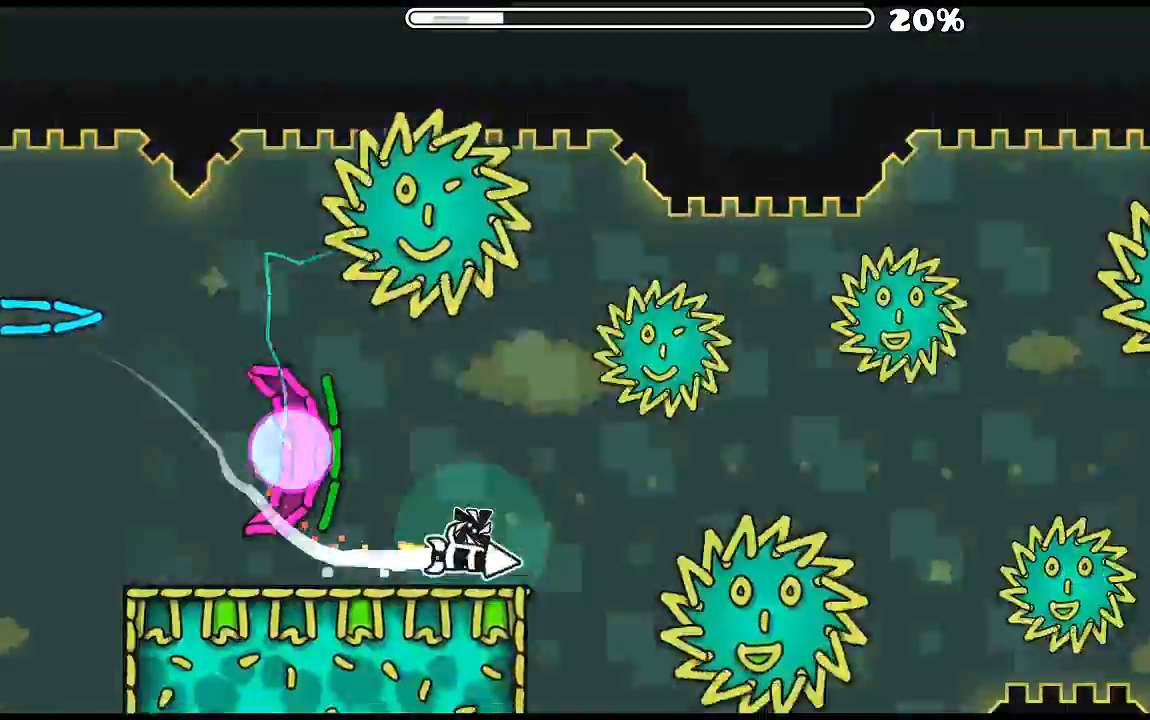
{"keys": [], "mouse": ["left"], "events": [[67, "mouse_left", "up"], [100, "mouse_left", "down"], [267, "mouse_left", "up"], [434, "mouse_left", "down"]]}
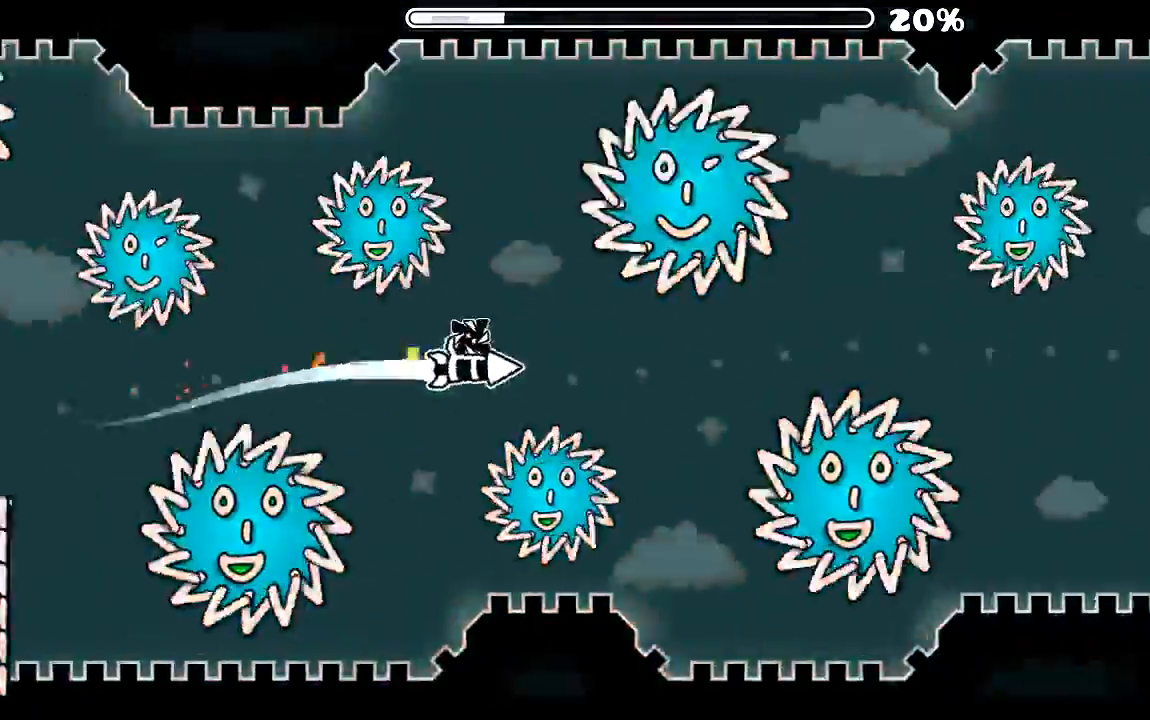
{"keys": [], "mouse": ["left"], "events": [[134, "mouse_left", "up"], [334, "mouse_left", "down"]]}
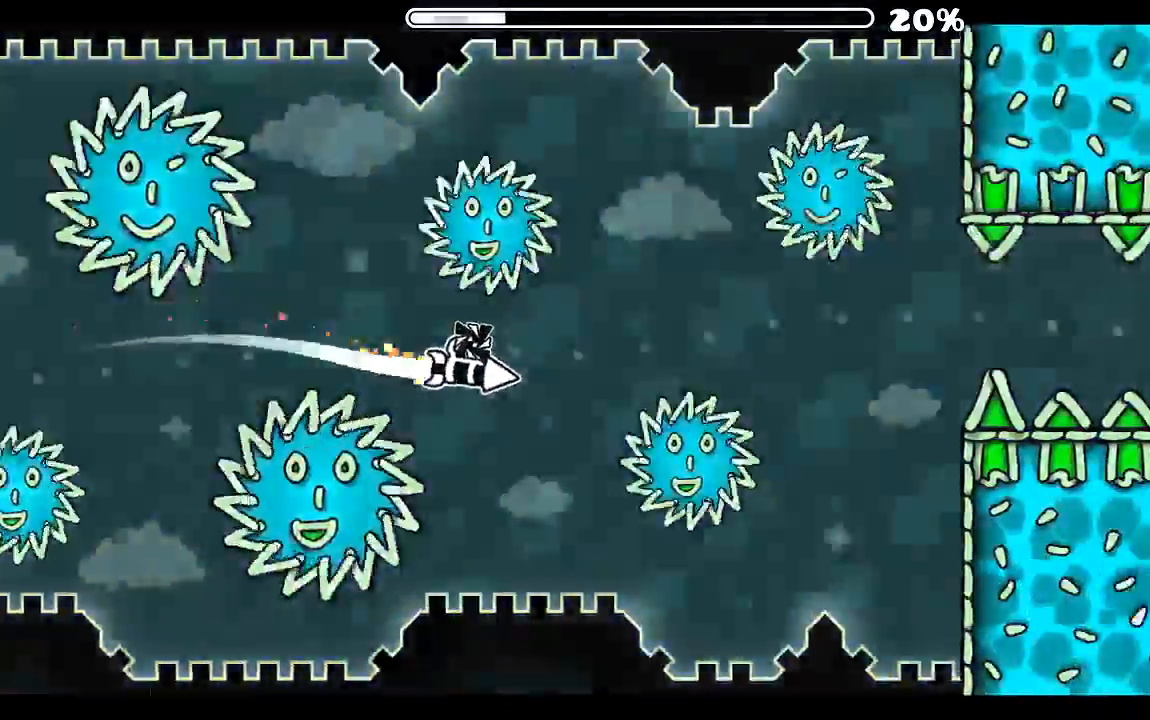
{"keys": [], "mouse": [], "events": [[34, "mouse_left", "up"], [200, "mouse_left", "down"], [267, "mouse_left", "up"], [334, "mouse_left", "down"], [467, "mouse_left", "up"]]}
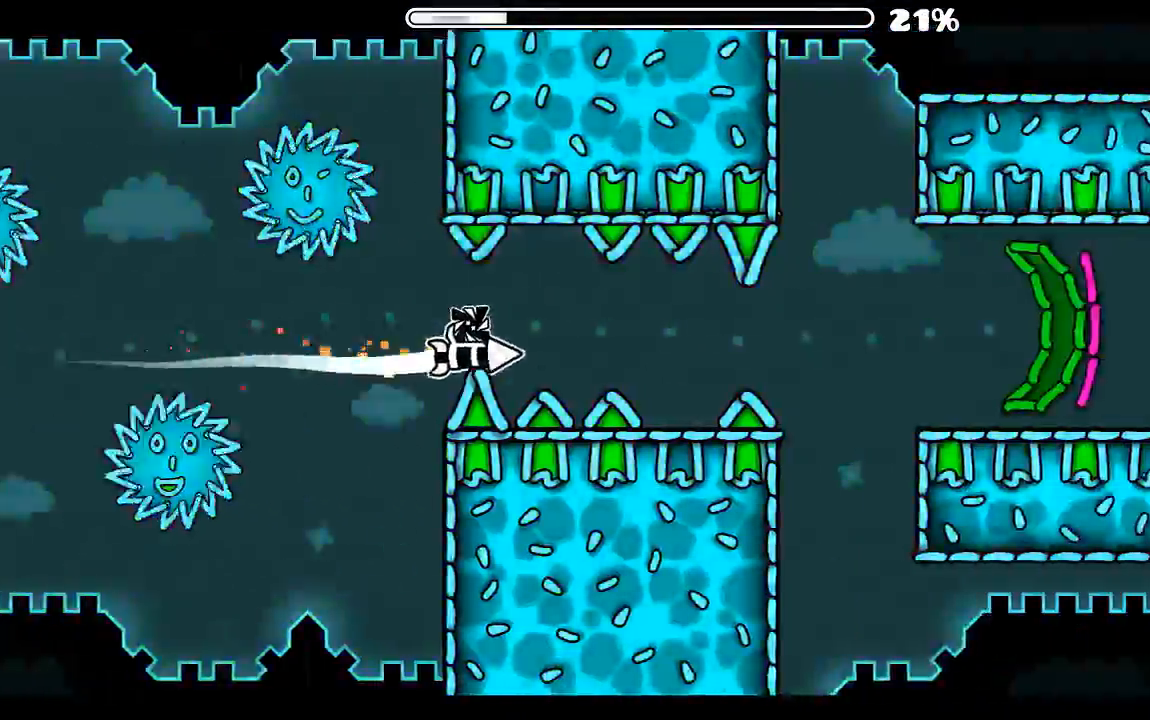
{"keys": [], "mouse": [], "events": [[134, "mouse_left", "down"], [267, "mouse_left", "up"], [334, "mouse_left", "down"], [400, "mouse_left", "up"]]}
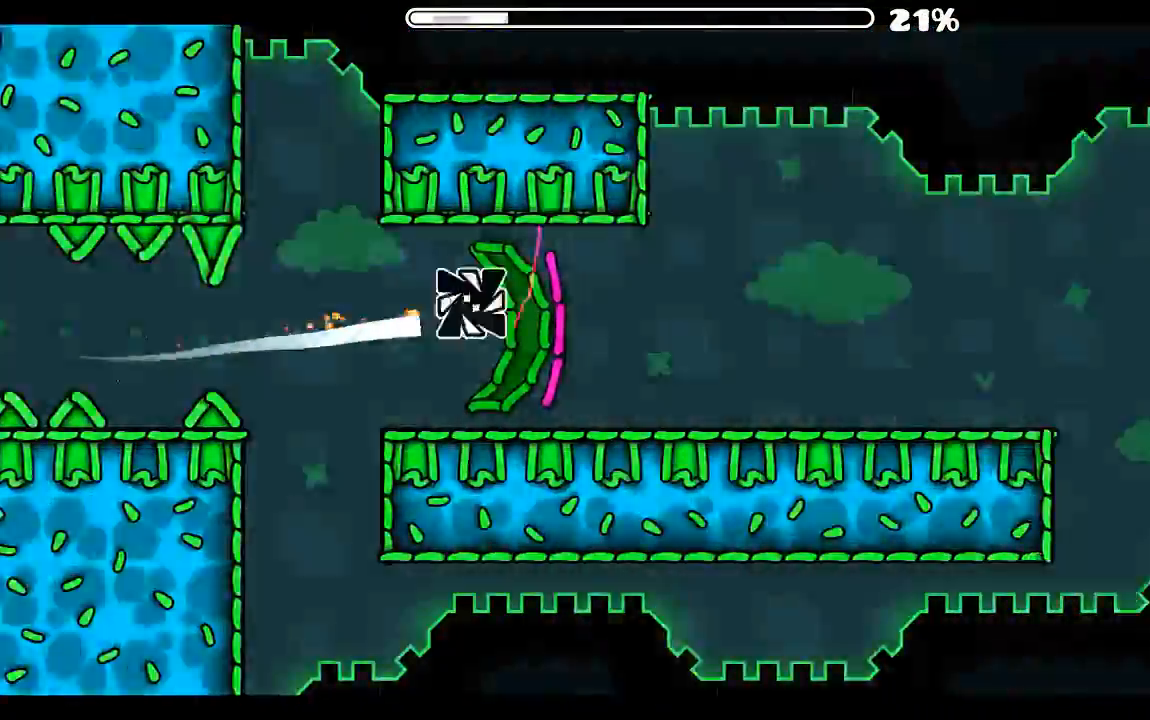
{"keys": [], "mouse": ["left"], "events": [[434, "mouse_left", "down"]]}
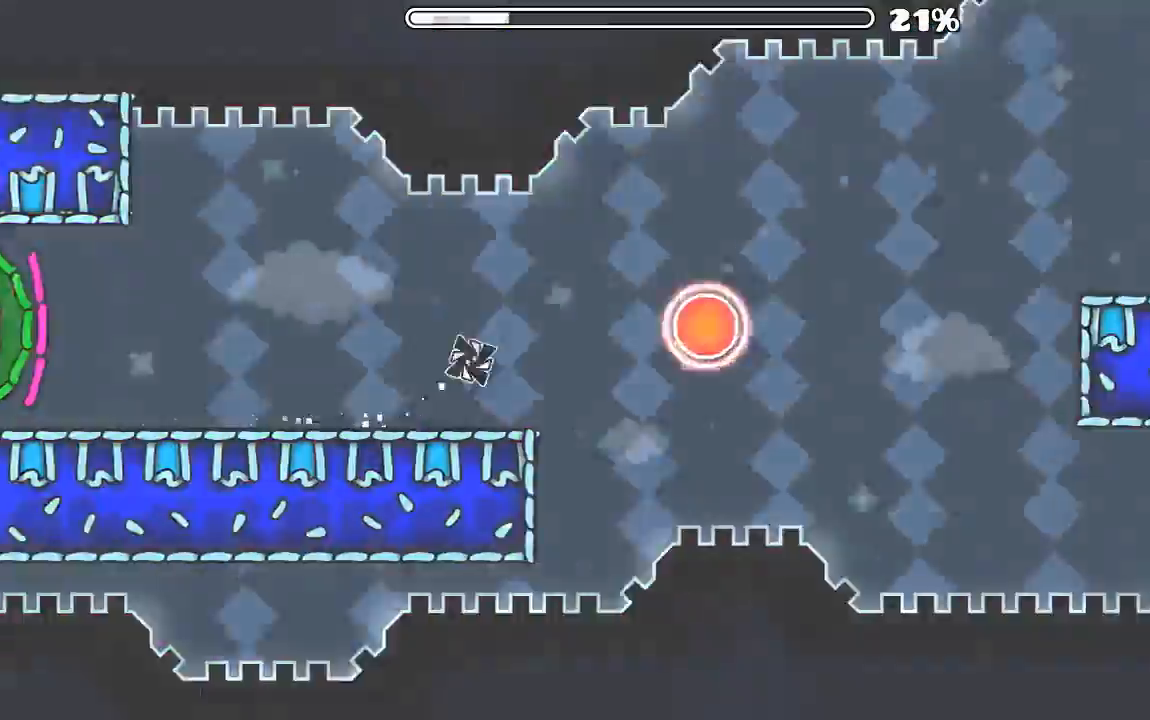
{"keys": [], "mouse": [], "events": [[67, "mouse_left", "up"], [200, "mouse_left", "down"], [300, "mouse_left", "up"]]}
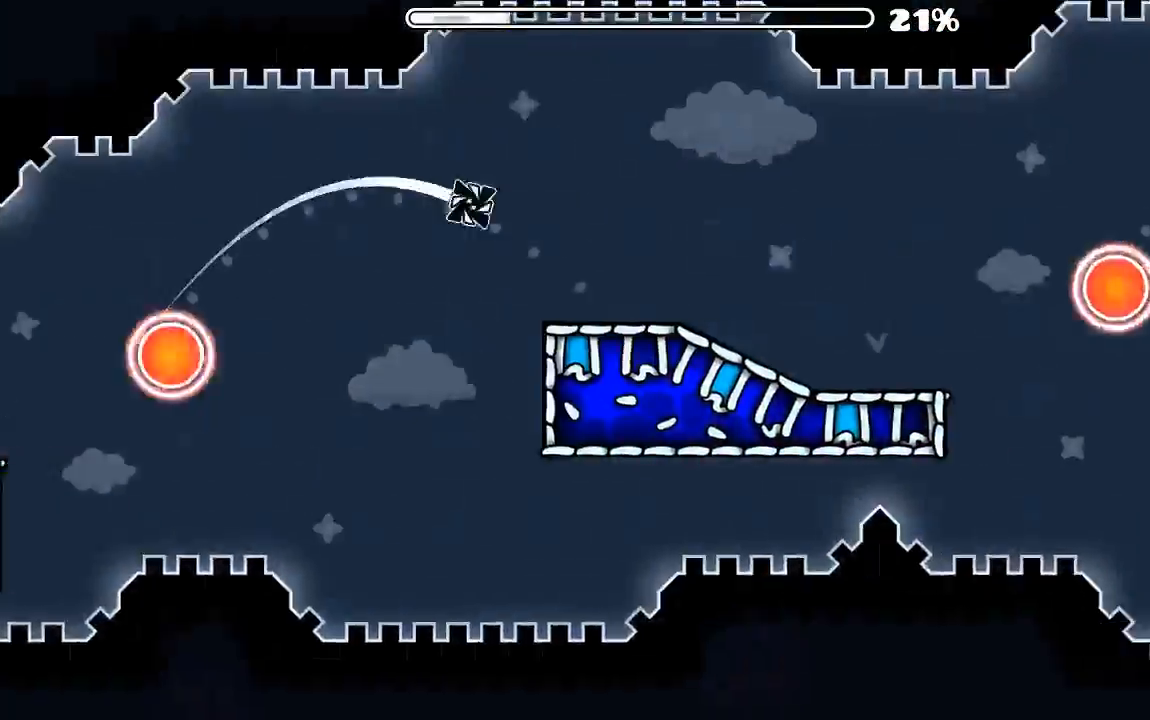
{"keys": [], "mouse": ["left"], "events": [[334, "mouse_left", "down"], [434, "mouse_left", "up"], [500, "mouse_left", "down"]]}
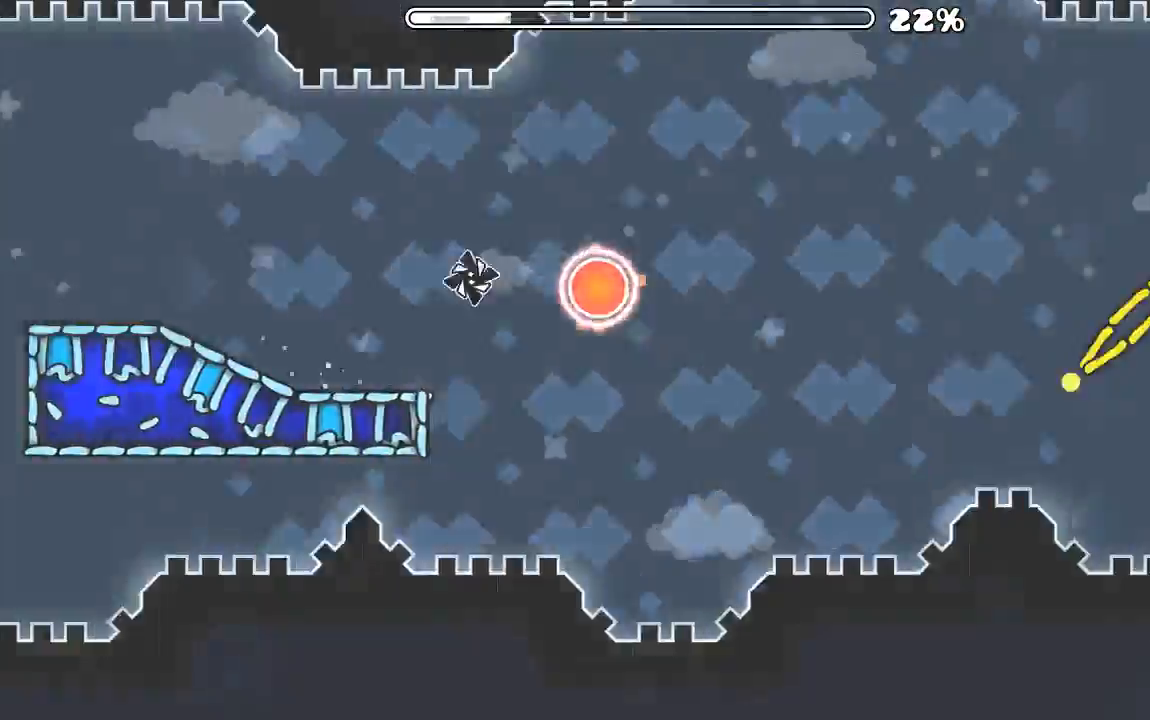
{"keys": [], "mouse": [], "events": [[234, "mouse_left", "up"]]}
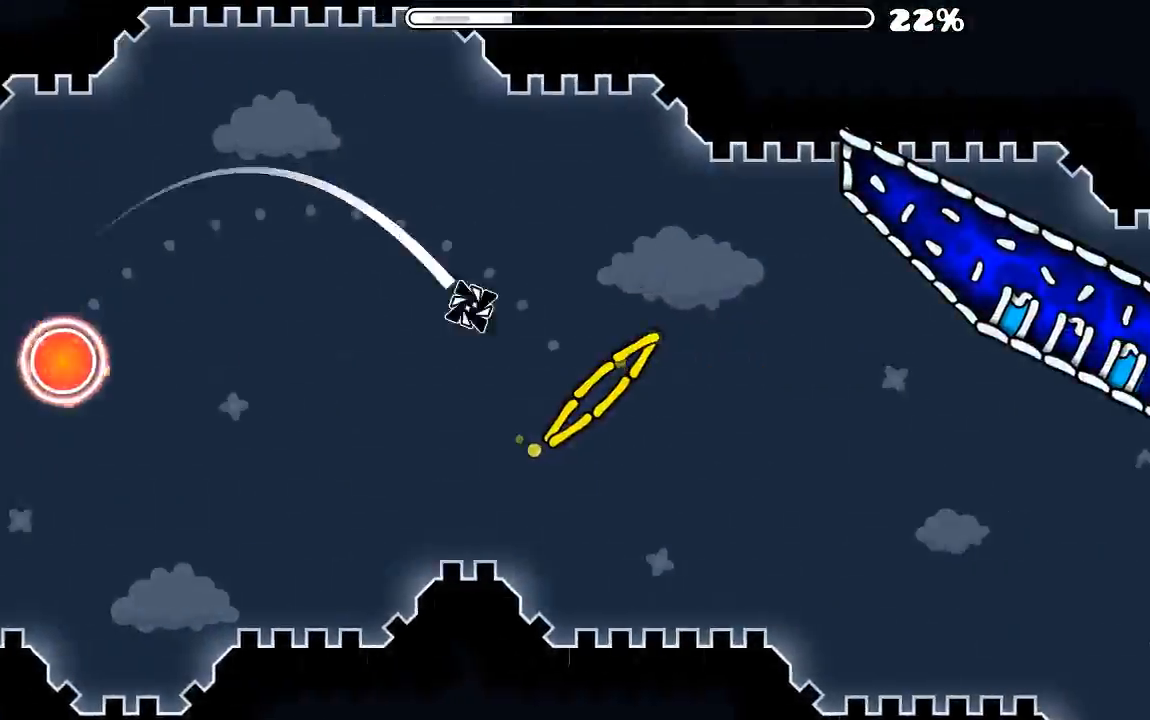
{"keys": [], "mouse": [], "events": []}